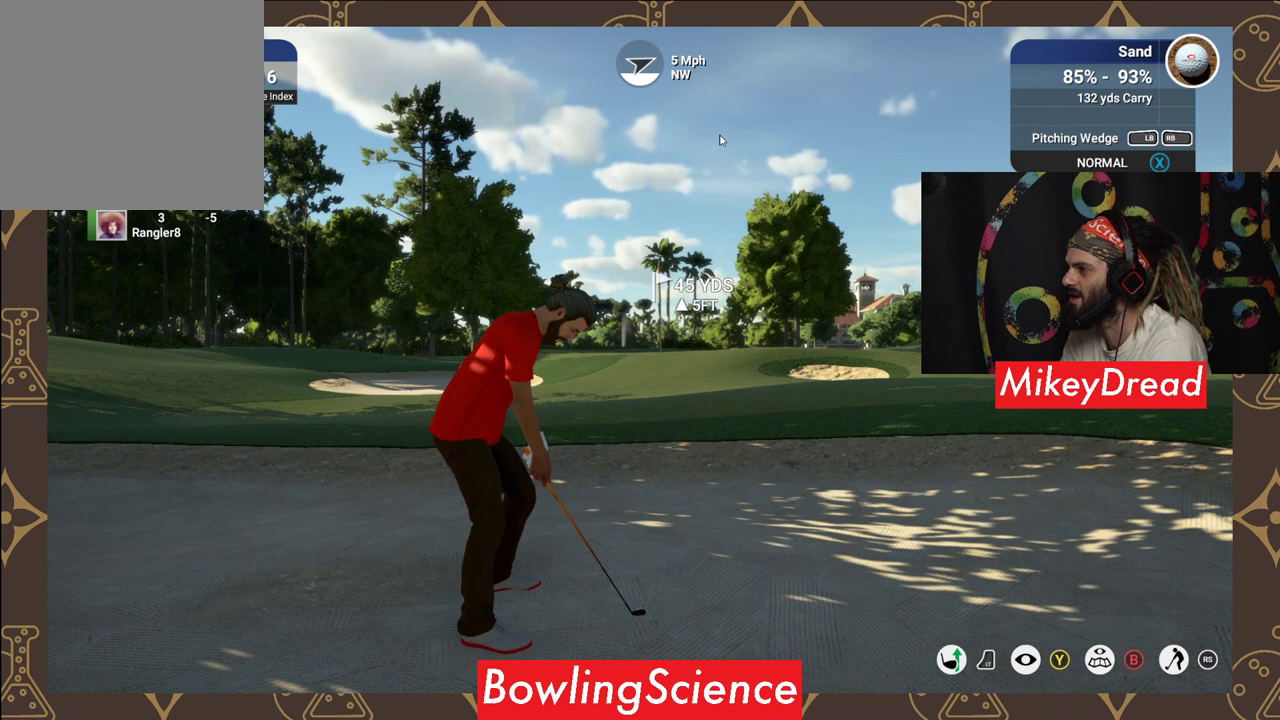
Gameplay with a controller (Xbox layout); each line is a JSON object with the inputs held at the frame after it. "events" lists button and stick changes between this image and that frame as [ms after this image, input, new state], when the widget could be followed in between.
{"buttons": [], "left_stick": "center", "right_stick": "center", "events": []}
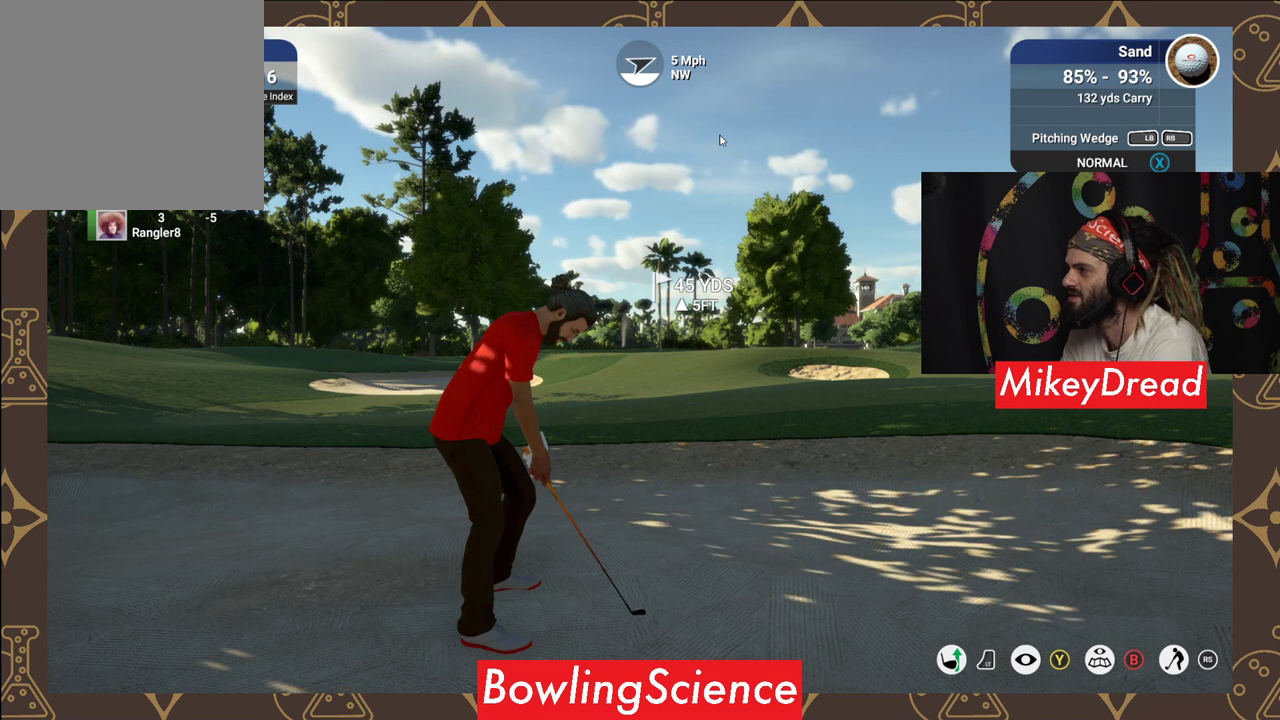
{"buttons": [], "left_stick": "center", "right_stick": "center", "events": [[100, "X", "down"], [300, "X", "up"]]}
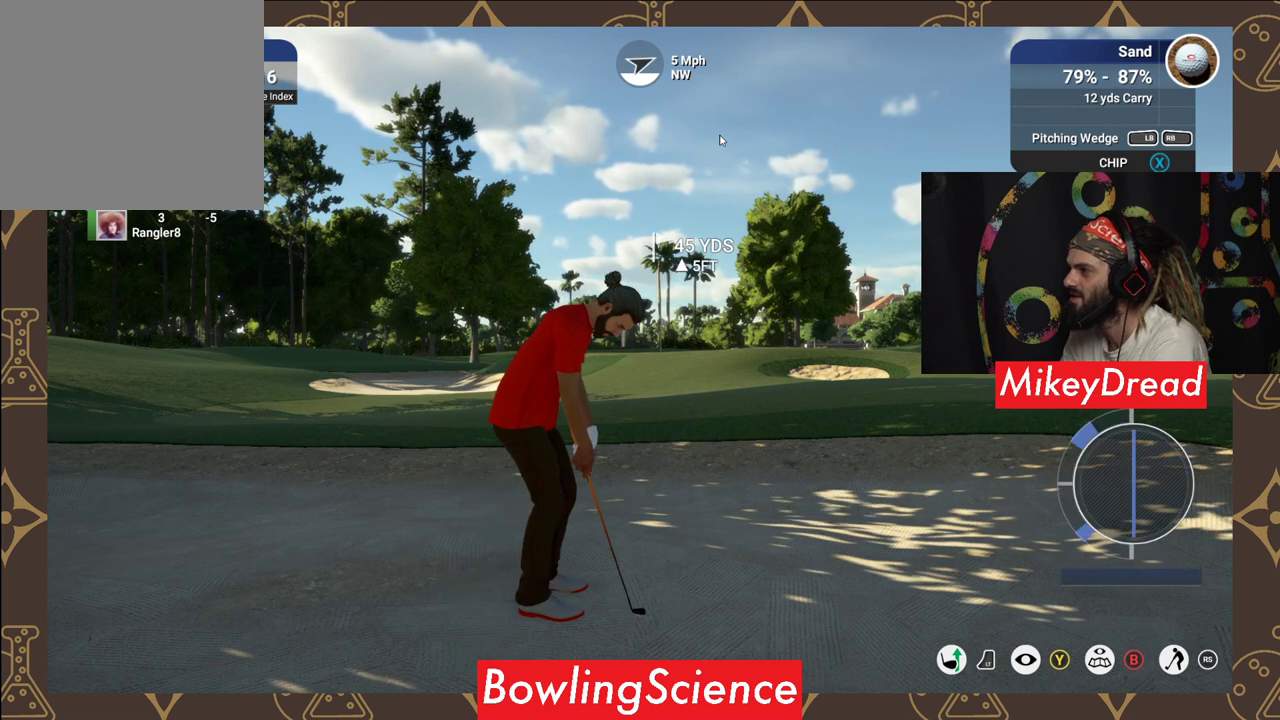
{"buttons": [], "left_stick": "center", "right_stick": "center", "events": [[350, "X", "down"], [450, "X", "up"]]}
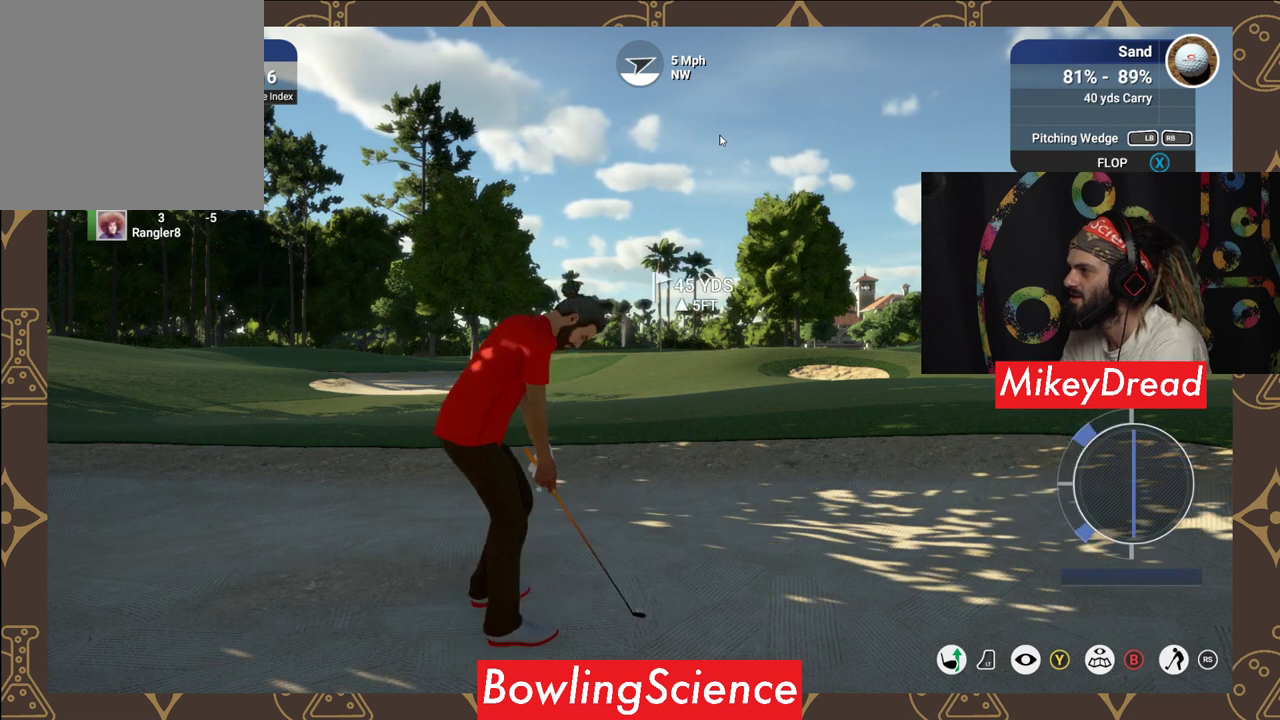
{"buttons": ["X"], "left_stick": "center", "right_stick": "center", "events": [[400, "X", "down"]]}
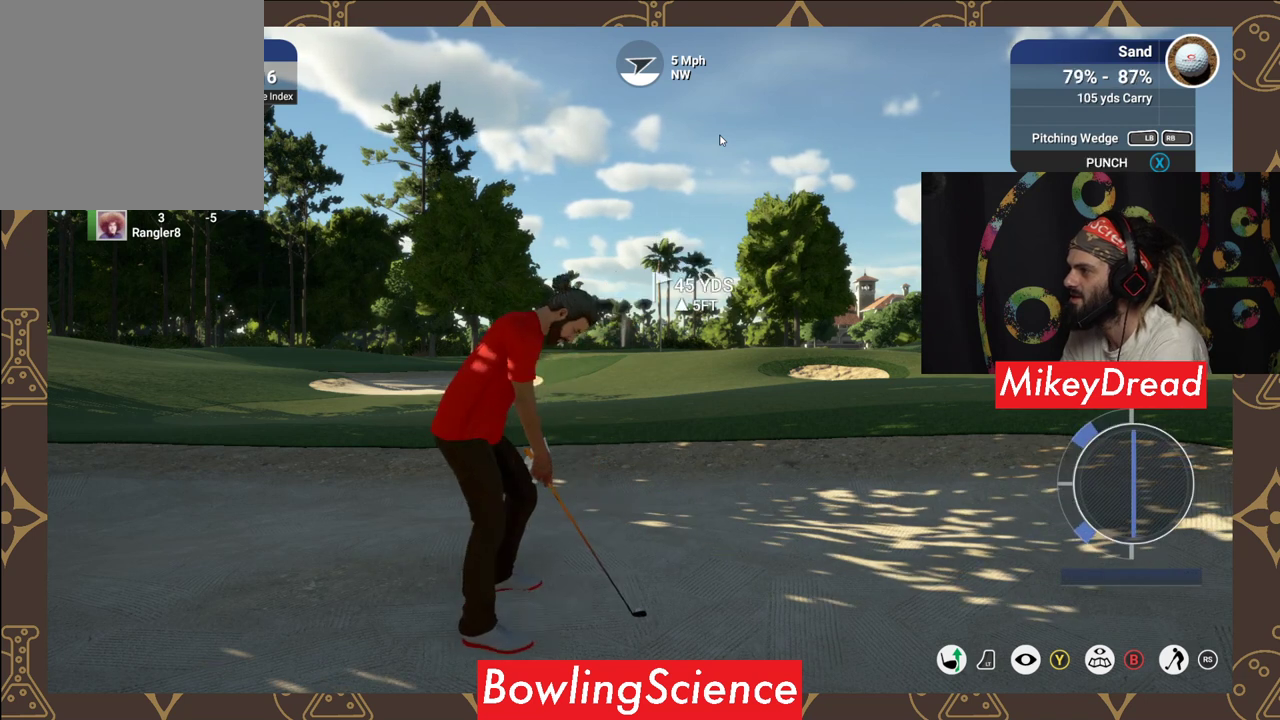
{"buttons": ["X"], "left_stick": "center", "right_stick": "center", "events": [[50, "X", "up"], [450, "X", "down"]]}
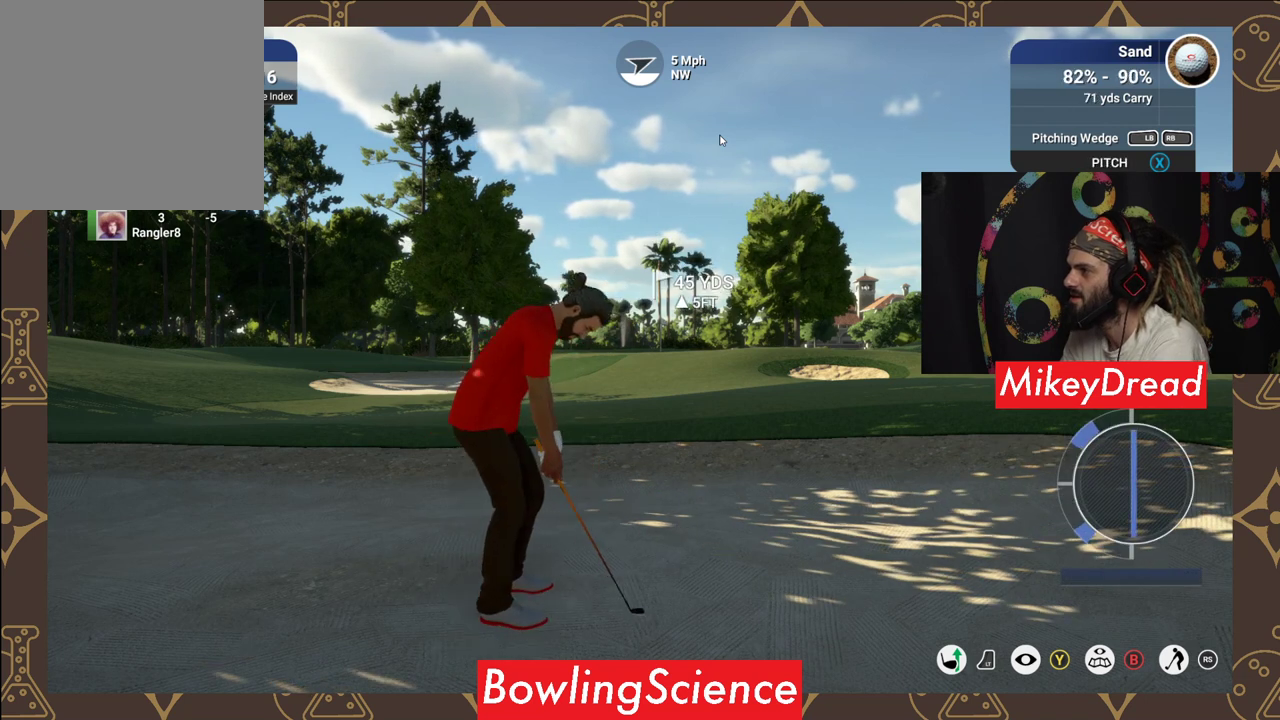
{"buttons": [], "left_stick": "center", "right_stick": "center", "events": [[50, "X", "up"]]}
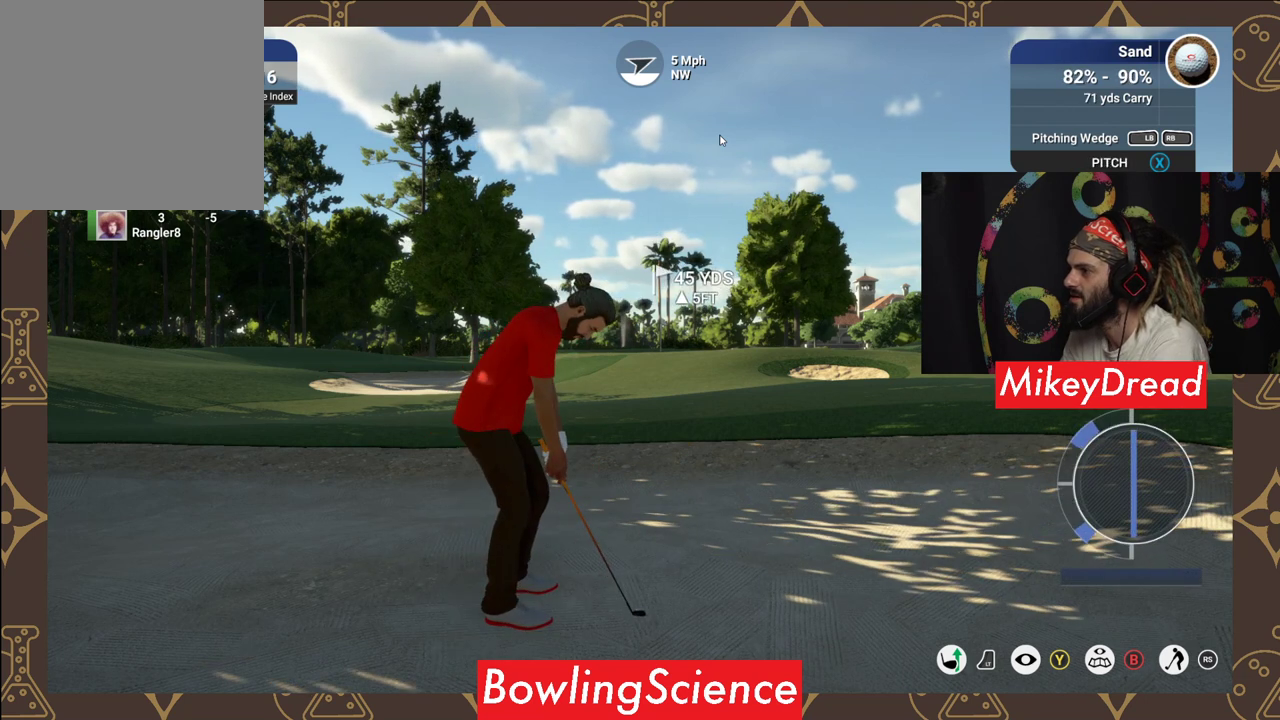
{"buttons": ["Y"], "left_stick": "center", "right_stick": "center", "events": [[100, "Y", "down"]]}
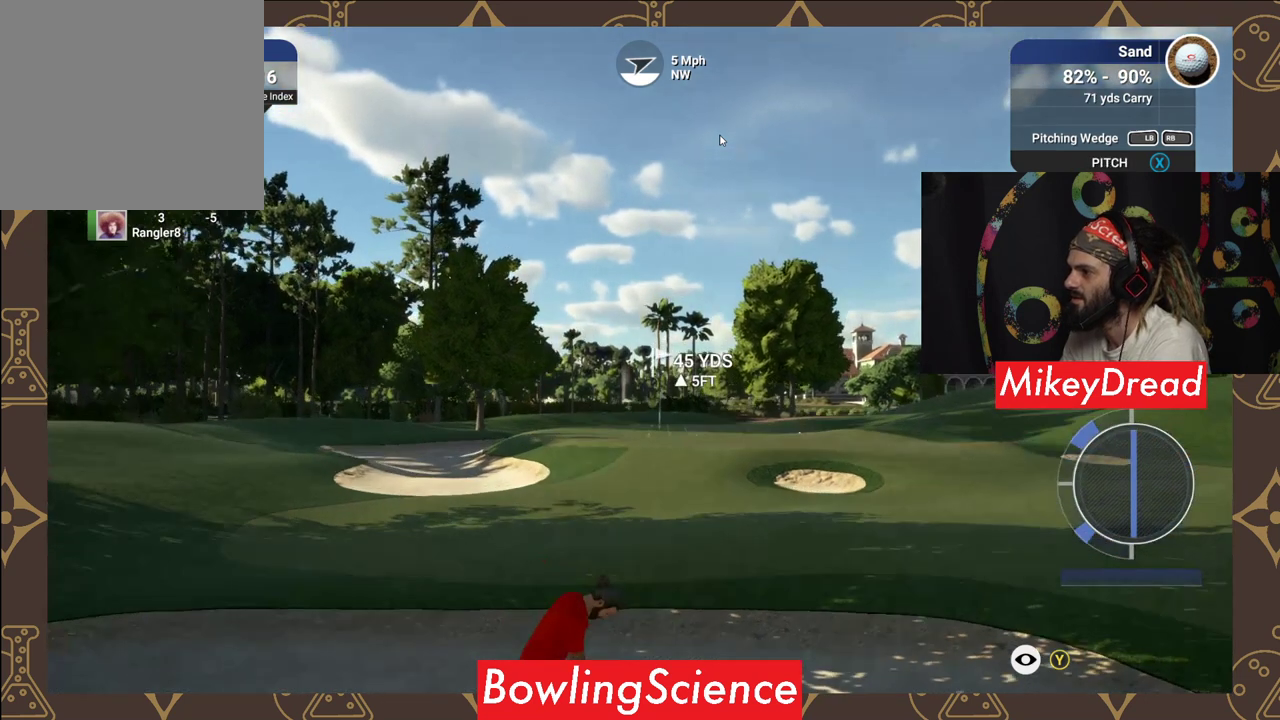
{"buttons": ["Y"], "left_stick": "center", "right_stick": "center", "events": []}
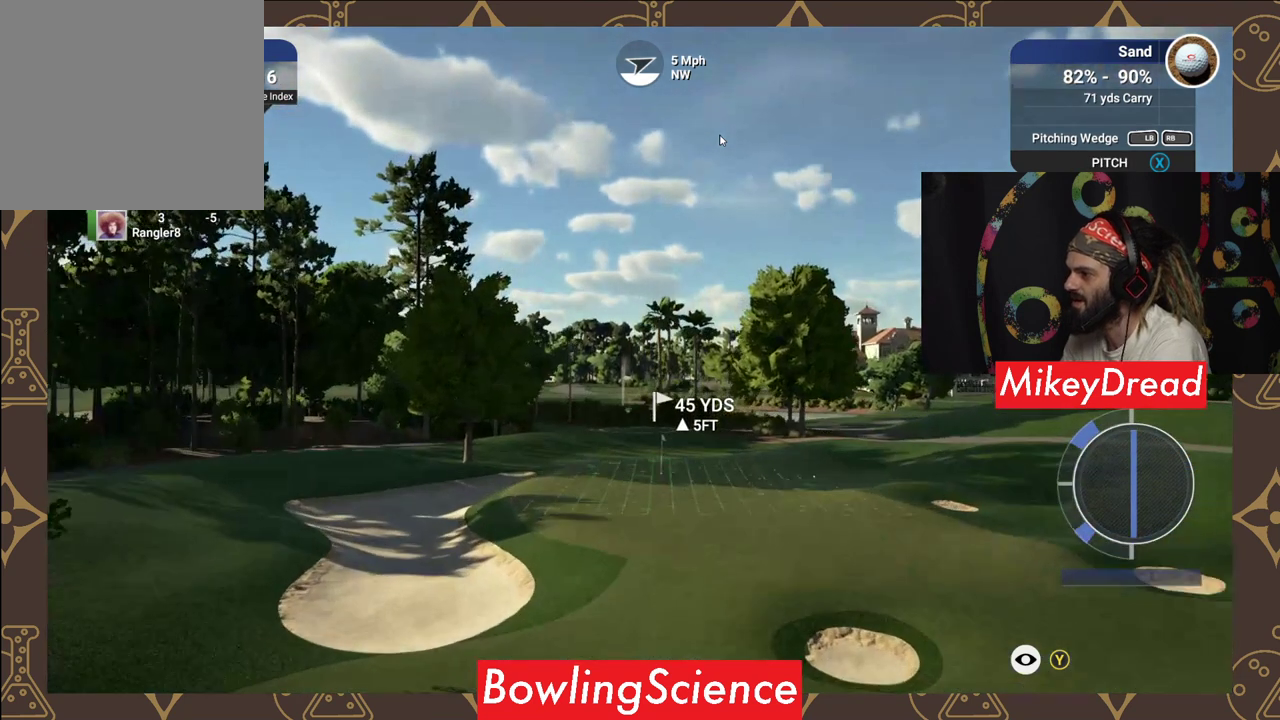
{"buttons": ["Y"], "left_stick": "center", "right_stick": "center", "events": []}
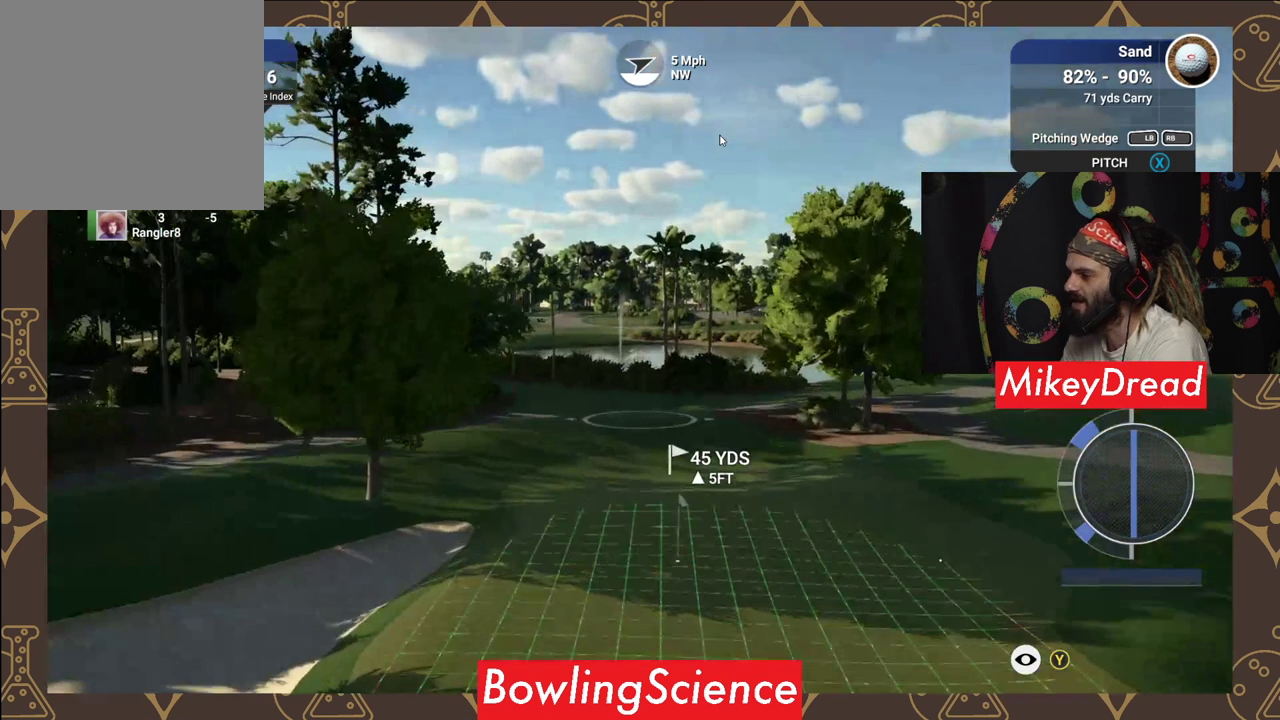
{"buttons": ["Y"], "left_stick": "center", "right_stick": "center", "events": []}
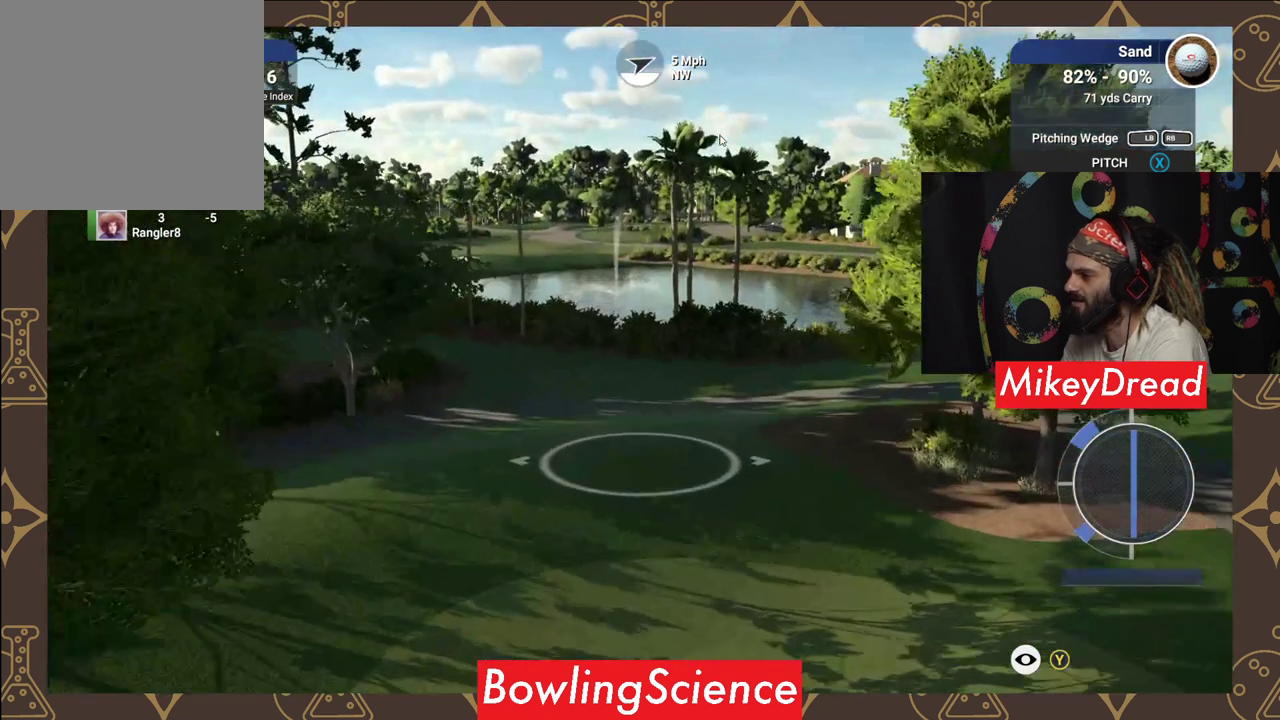
{"buttons": ["Y"], "left_stick": "center", "right_stick": "center", "events": []}
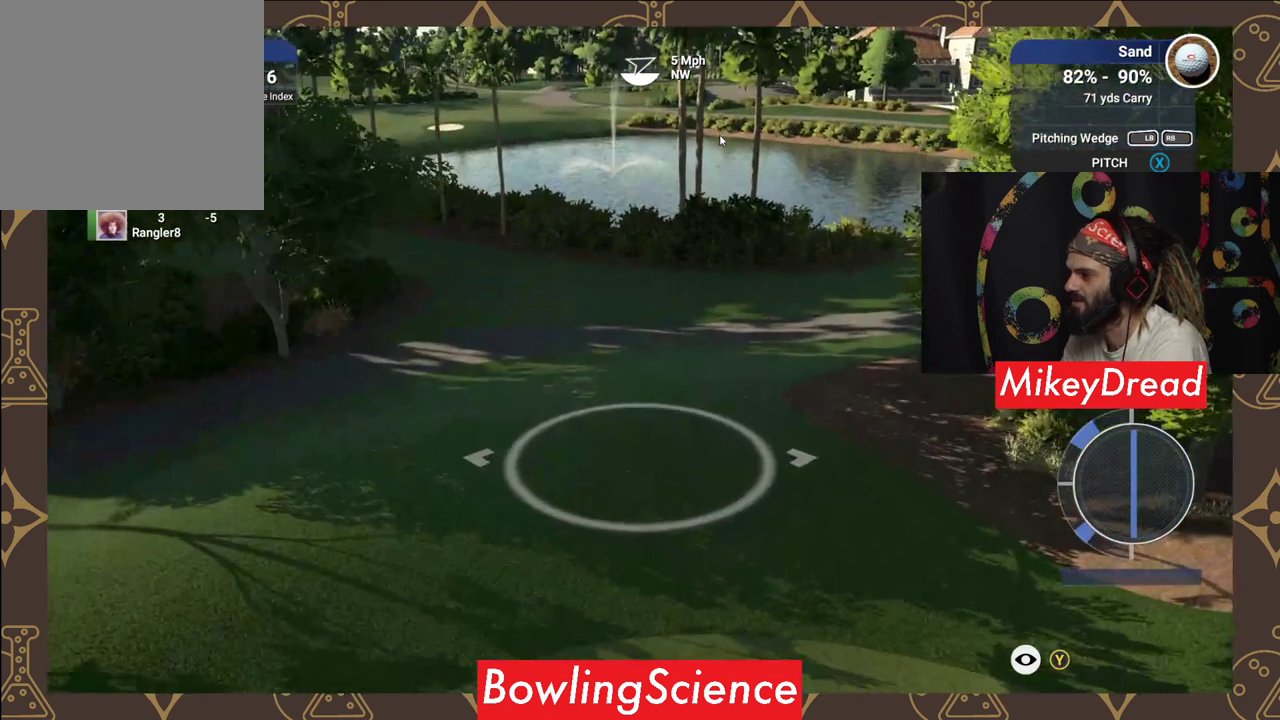
{"buttons": ["Y"], "left_stick": "center", "right_stick": "center", "events": []}
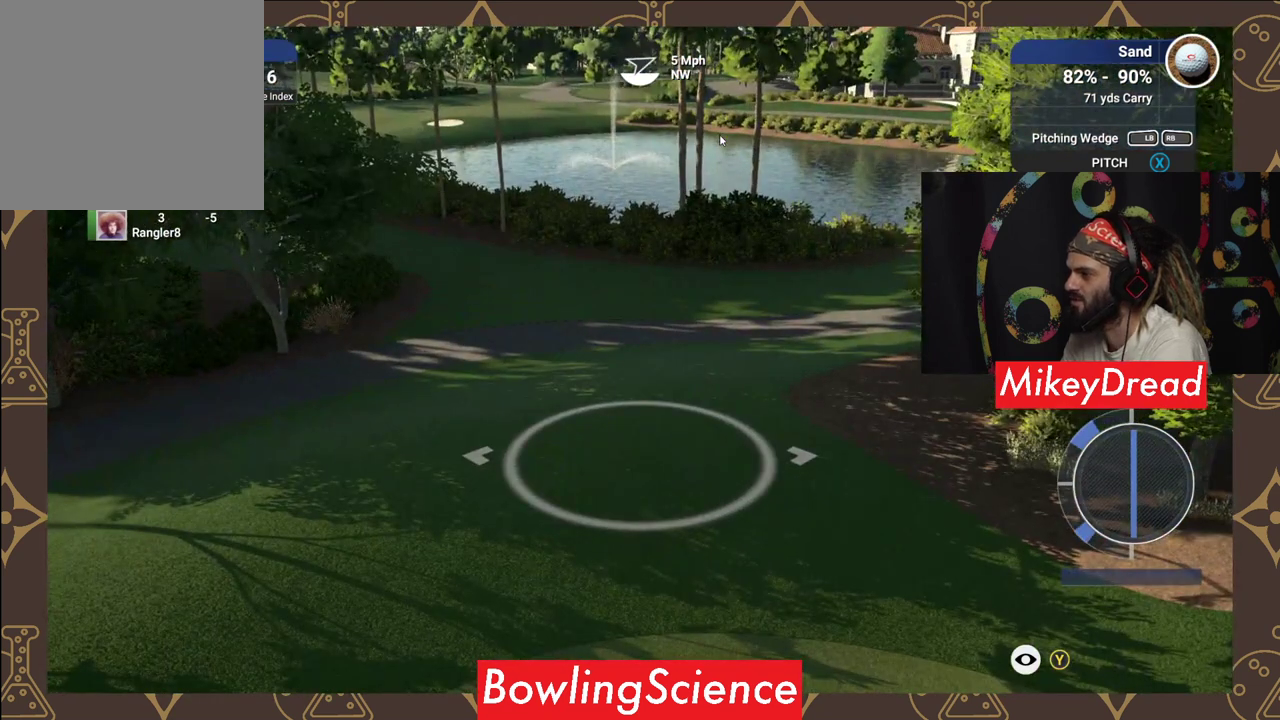
{"buttons": ["Y"], "left_stick": "center", "right_stick": "center", "events": []}
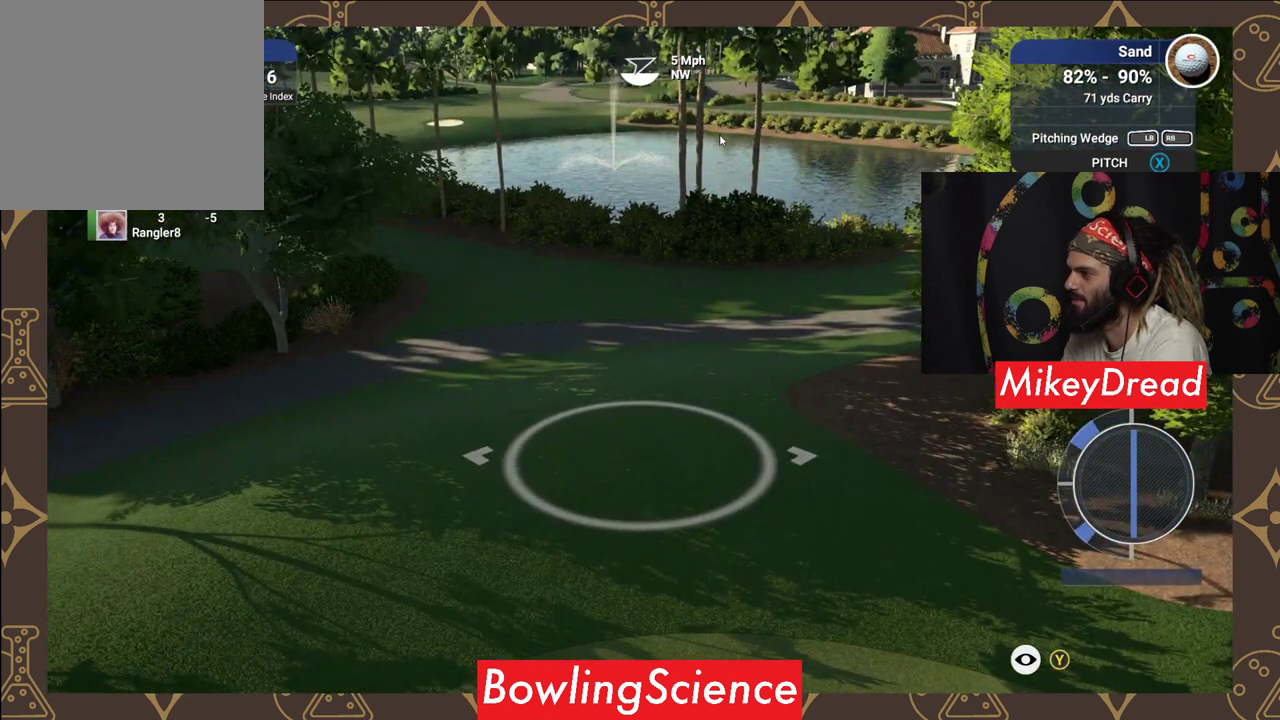
{"buttons": ["Y"], "left_stick": "center", "right_stick": "center", "events": []}
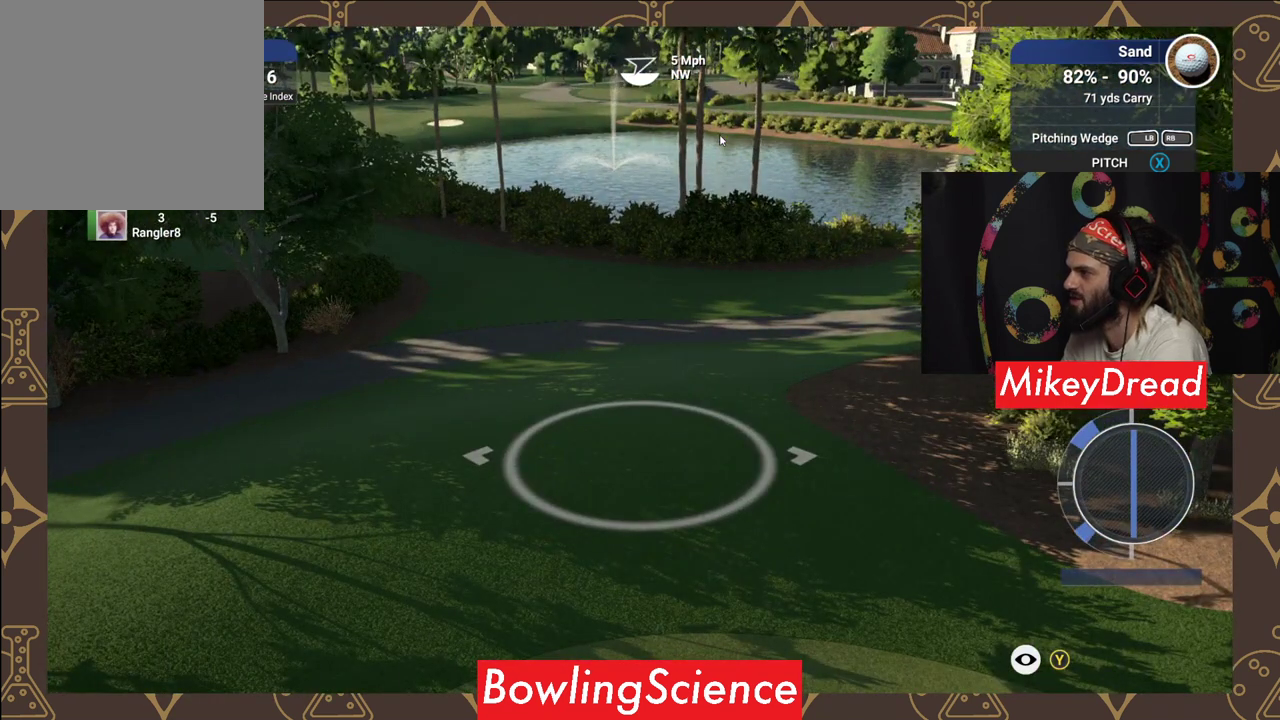
{"buttons": ["Y"], "left_stick": "center", "right_stick": "center", "events": []}
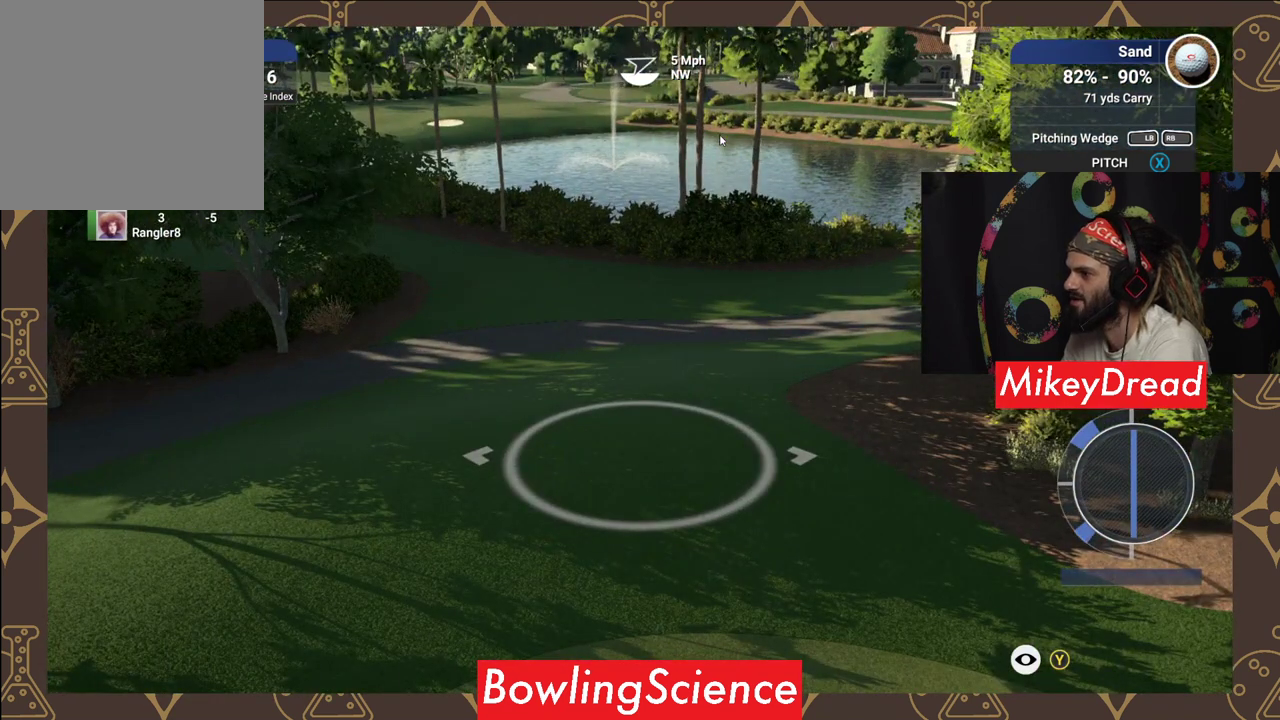
{"buttons": ["Y"], "left_stick": "center", "right_stick": "center", "events": []}
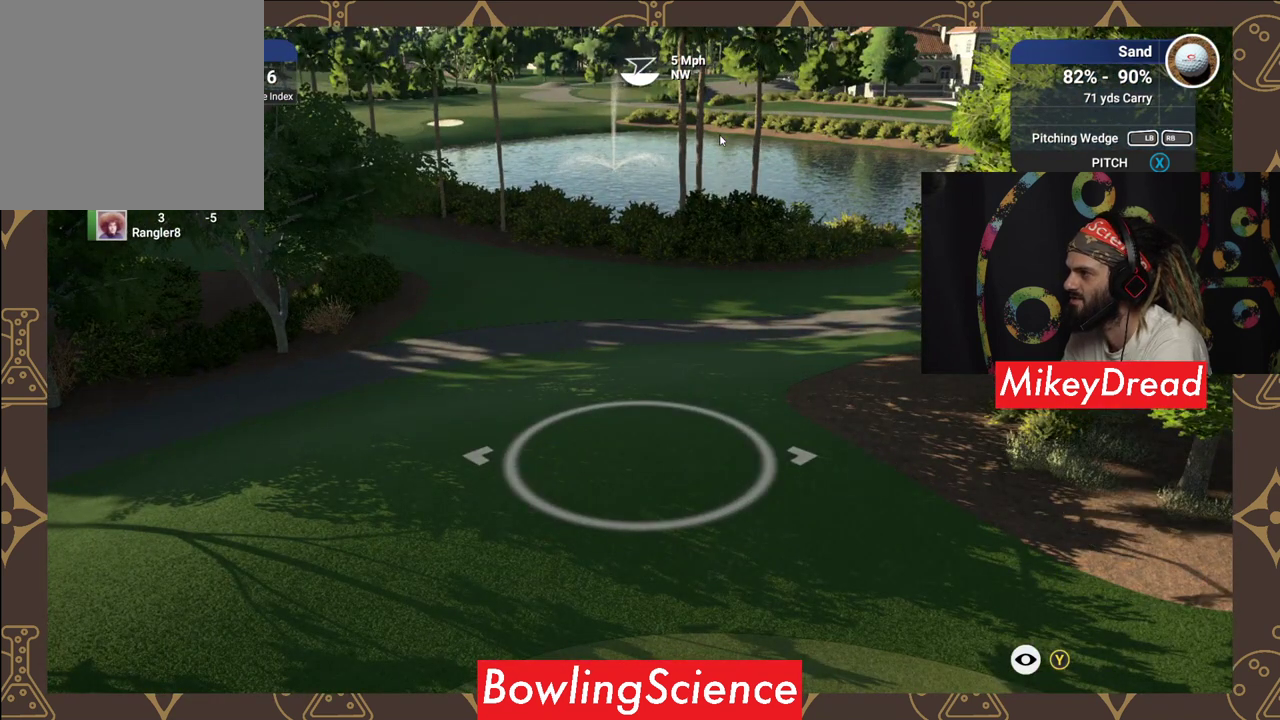
{"buttons": ["Y", "L1"], "left_stick": "center", "right_stick": "center", "events": [[400, "L1", "down"]]}
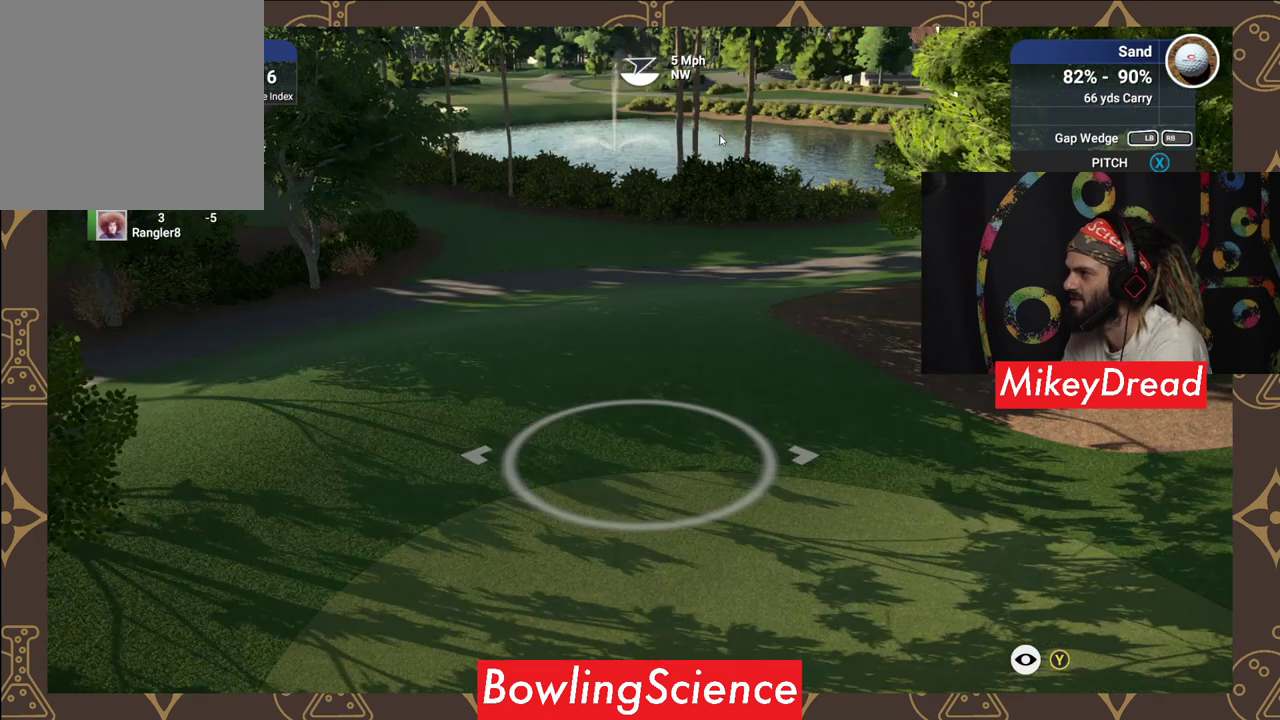
{"buttons": ["Y"], "left_stick": "center", "right_stick": "center", "events": [[50, "L1", "up"]]}
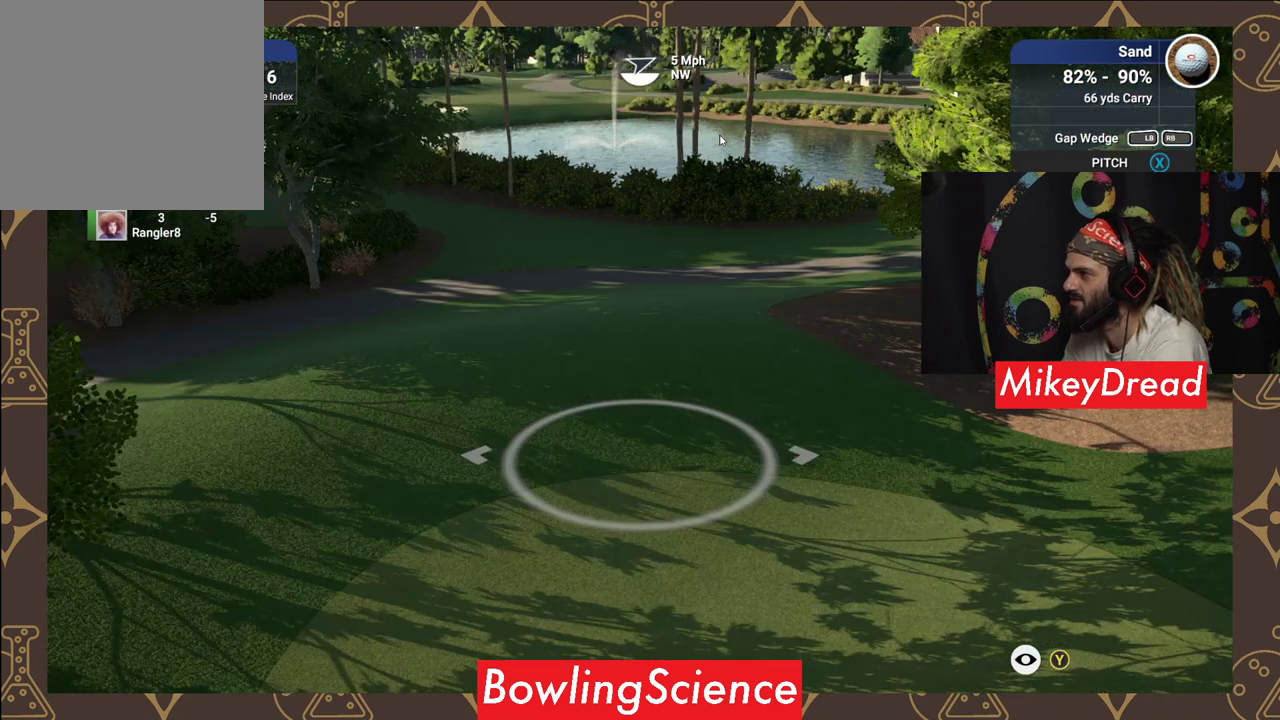
{"buttons": ["Y"], "left_stick": "center", "right_stick": "center", "events": [[200, "L1", "down"], [300, "L1", "up"]]}
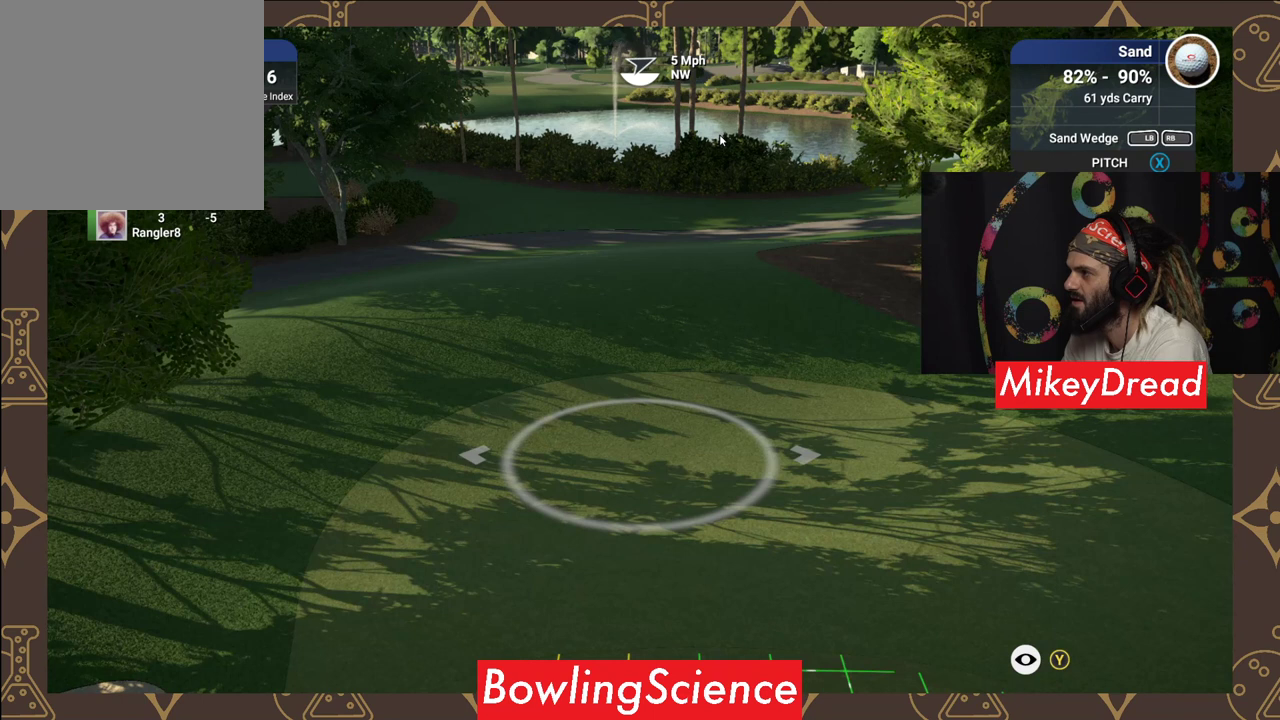
{"buttons": ["Y"], "left_stick": "center", "right_stick": "center", "events": []}
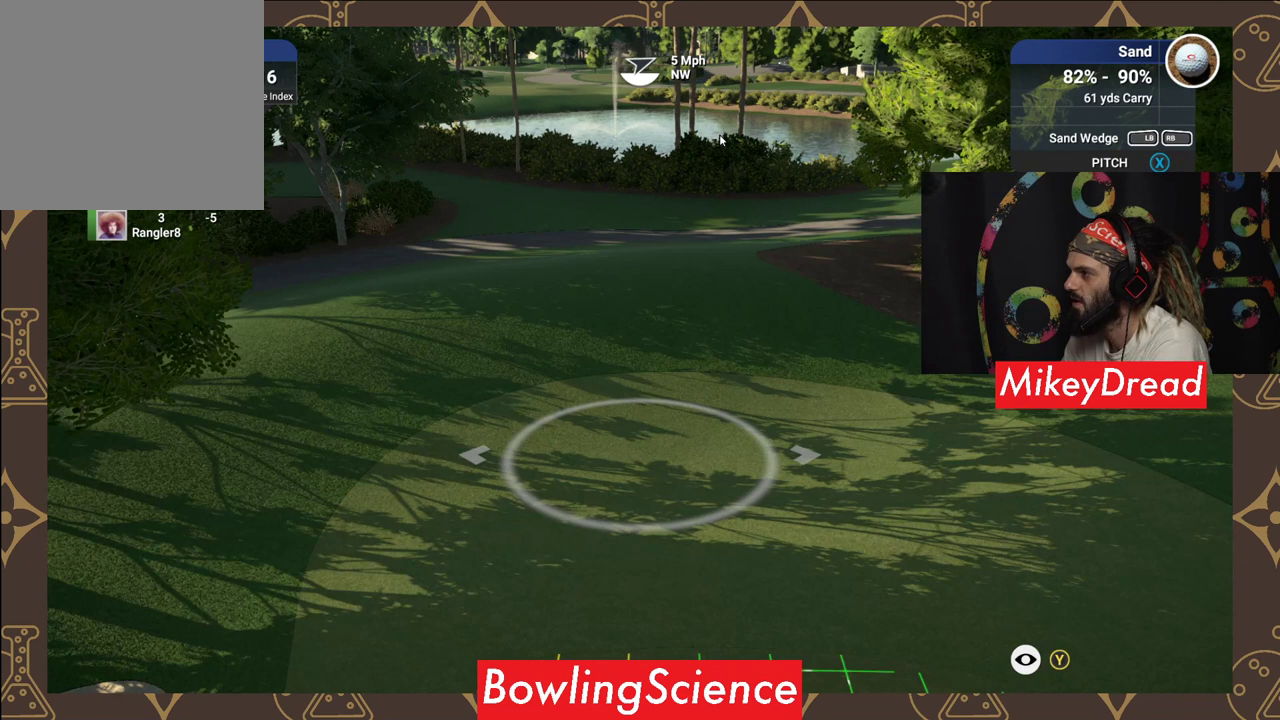
{"buttons": ["Y"], "left_stick": "center", "right_stick": "center", "events": []}
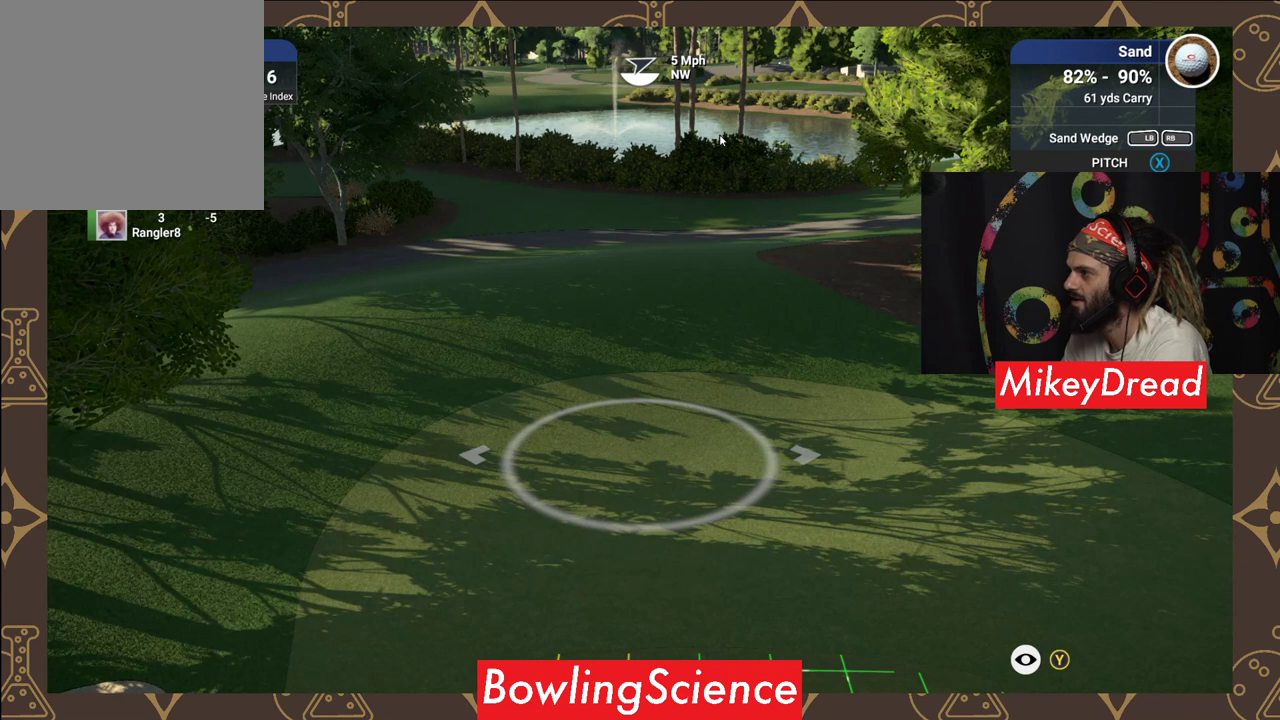
{"buttons": ["Y"], "left_stick": "center", "right_stick": "center", "events": []}
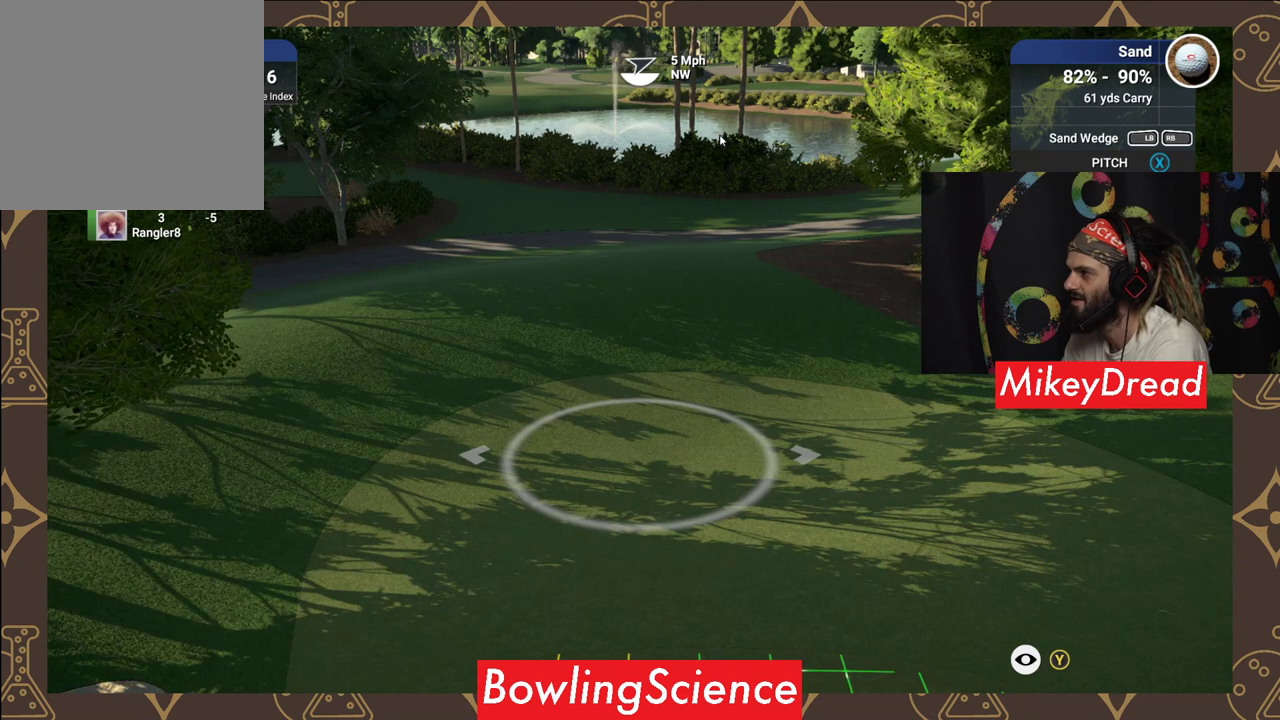
{"buttons": ["Y"], "left_stick": "center", "right_stick": "center", "events": []}
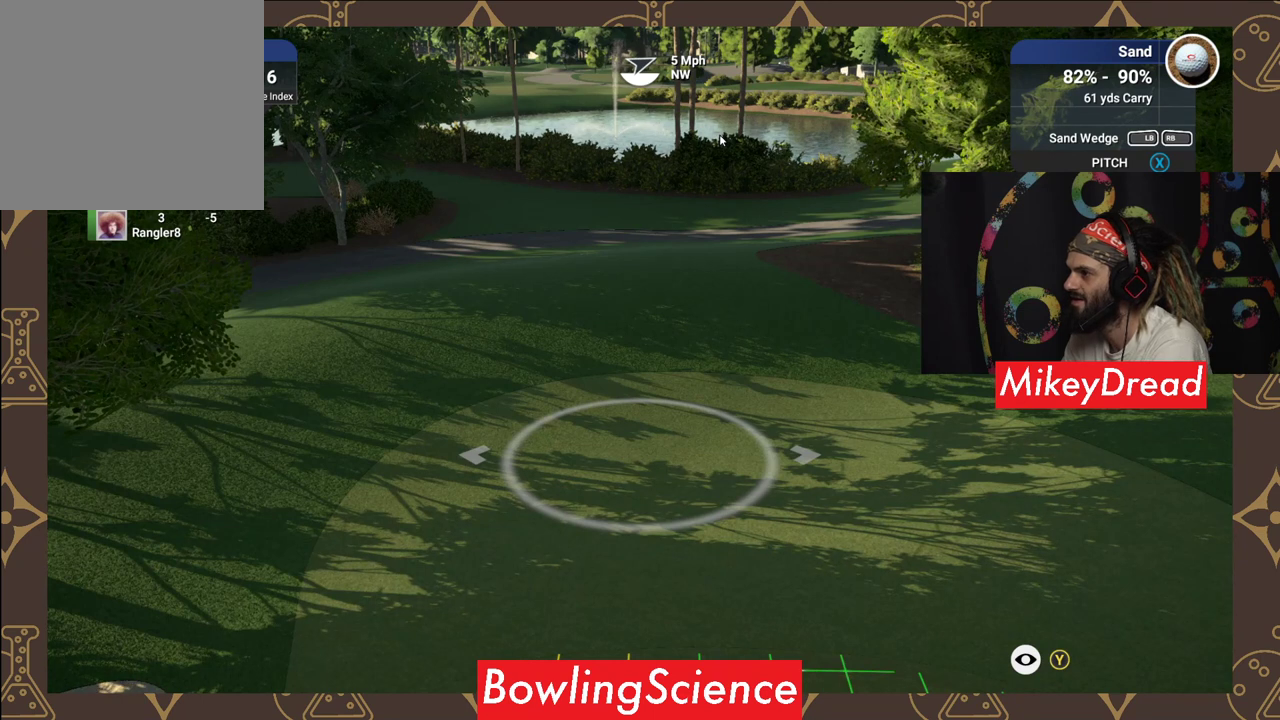
{"buttons": ["Y"], "left_stick": "center", "right_stick": "center", "events": []}
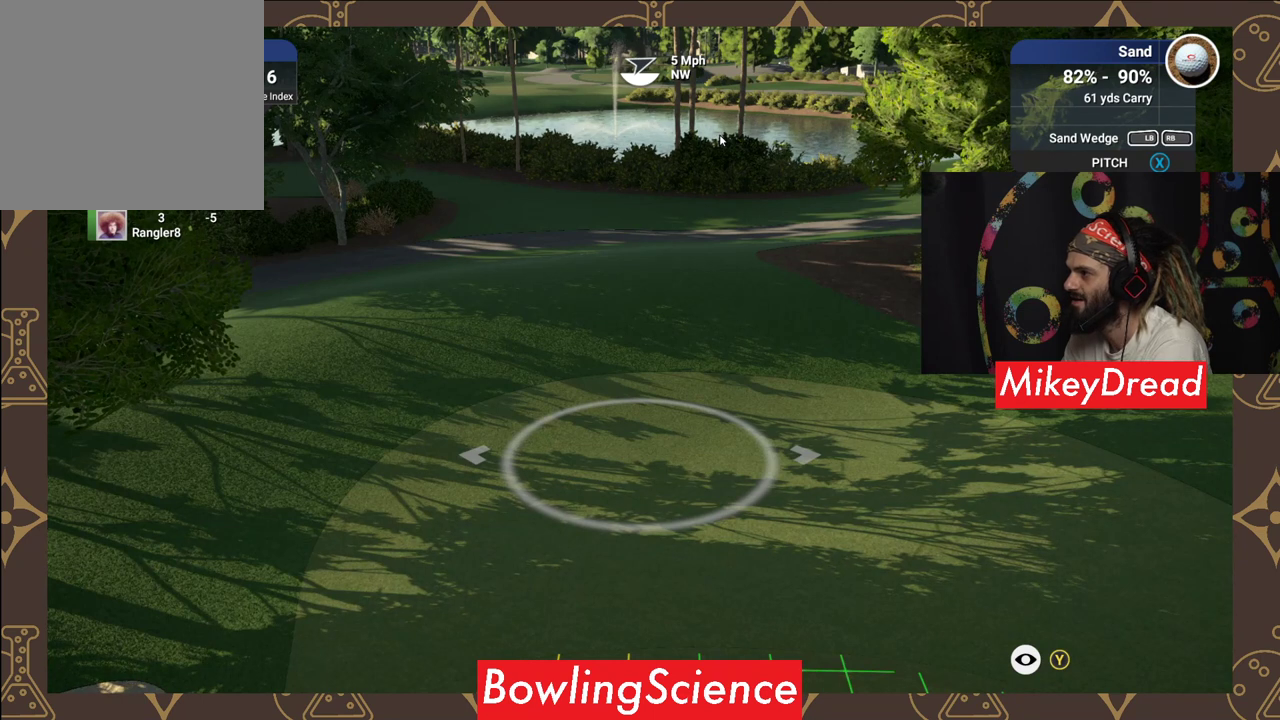
{"buttons": ["Y"], "left_stick": "center", "right_stick": "center", "events": []}